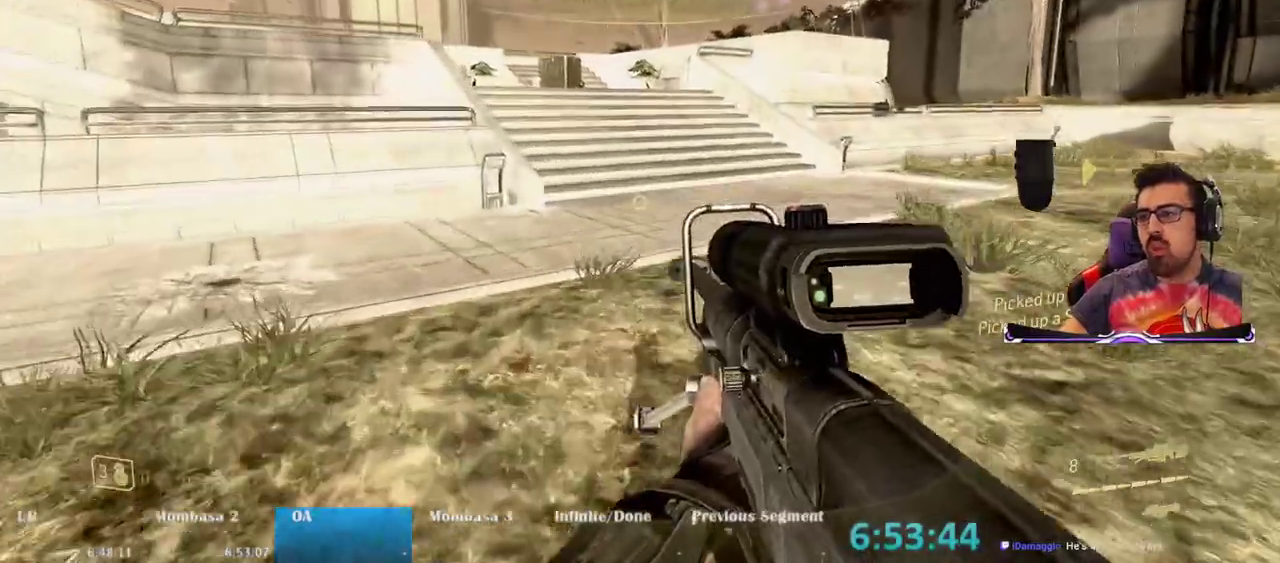
Gameplay with keyboard and mouse; each line is a JSON object with the keys and mouse buttons held at the frame after it. "events" lists presses ("down") and releases ("up") of "1", "2", "3", "4", "5", "a", "alt", "c", "caps_lock", "ctrl", "d", "e", "f", "g", "q", "r", "s", "shift", "space", "t", "tab", "v", "w", "x", "z", "mouse_left", "mouse_wheel" and "mouse_right" between this image and that frame as [ms after this image, input, new state], when the widget could be followed in between. "mouse_left", "mouse_wheel", "mouse_right" = the "left", "wheel", "right" buttons of the "mouse" list. No other keys are recorded. "wheel" means that the mouse wheel is clicked or scrolled. Mouse movement is not recorded.
{"keys": ["w"], "mouse": [], "events": []}
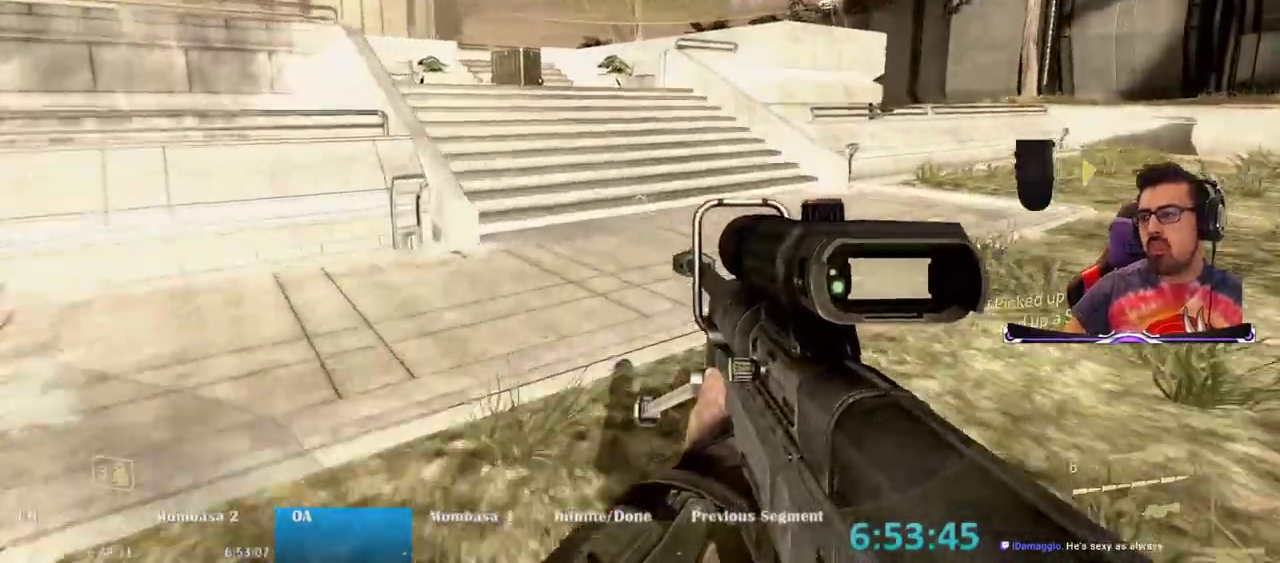
{"keys": ["w"], "mouse": [], "events": []}
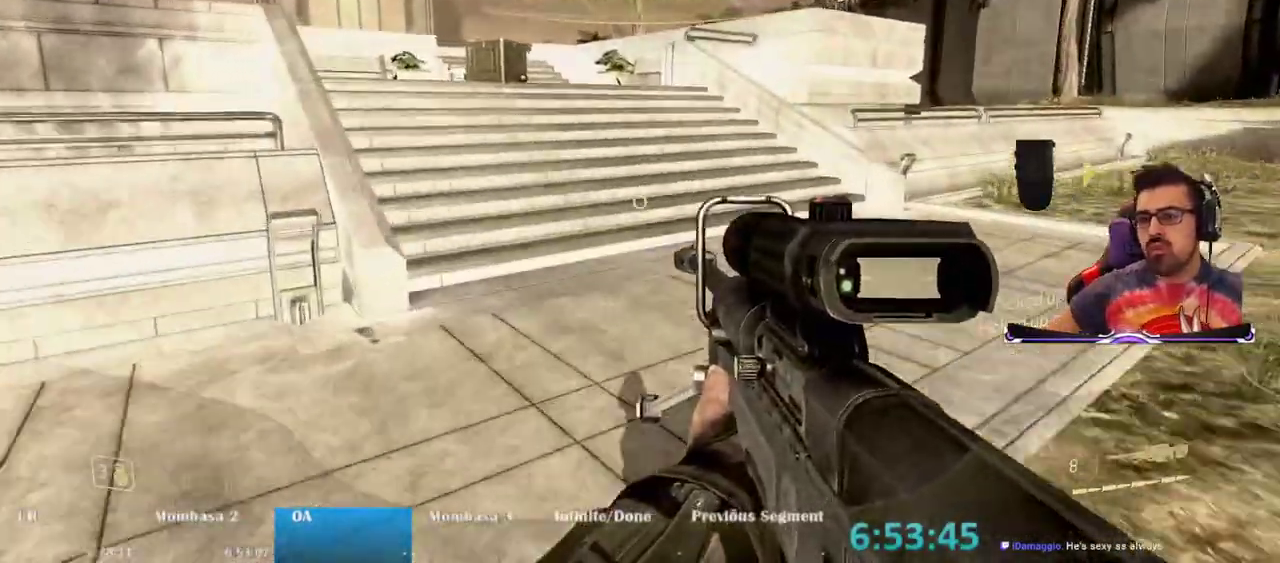
{"keys": ["d", "w"], "mouse": [], "events": [[500, "d", "down"]]}
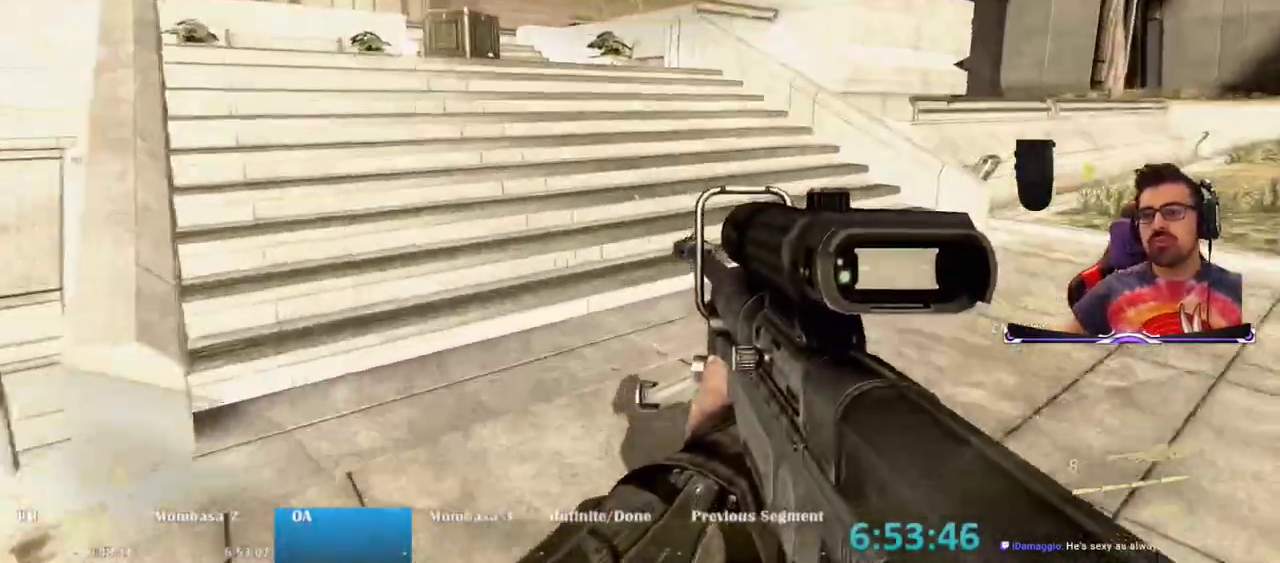
{"keys": ["d"], "mouse": [], "events": [[133, "w", "up"]]}
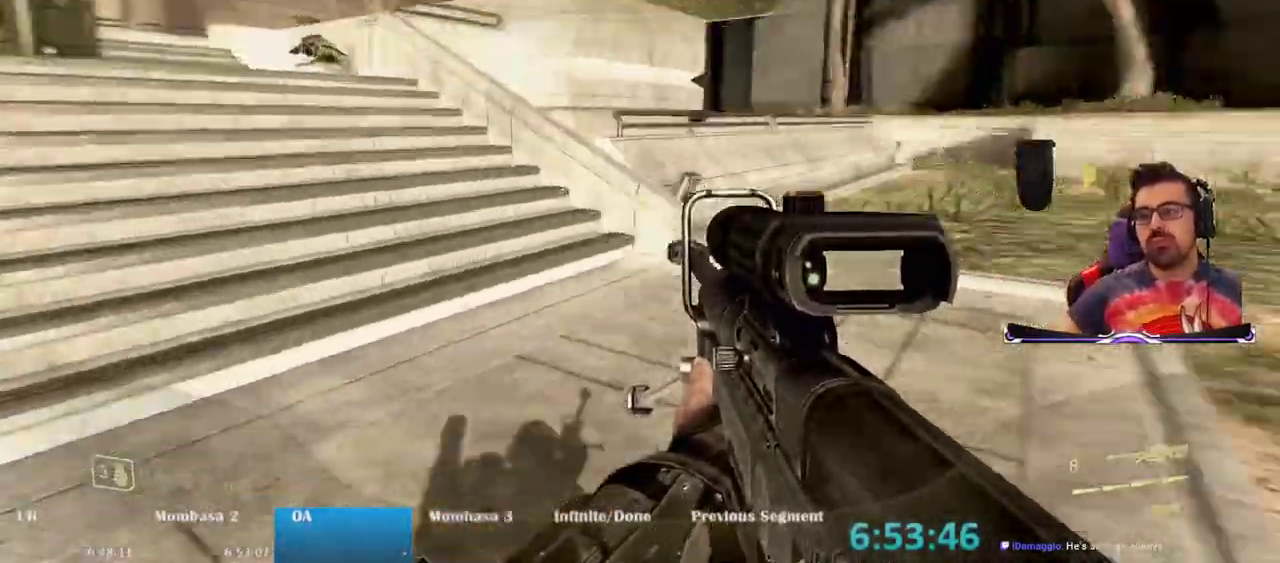
{"keys": ["w"], "mouse": [], "events": [[333, "w", "down"], [483, "d", "up"]]}
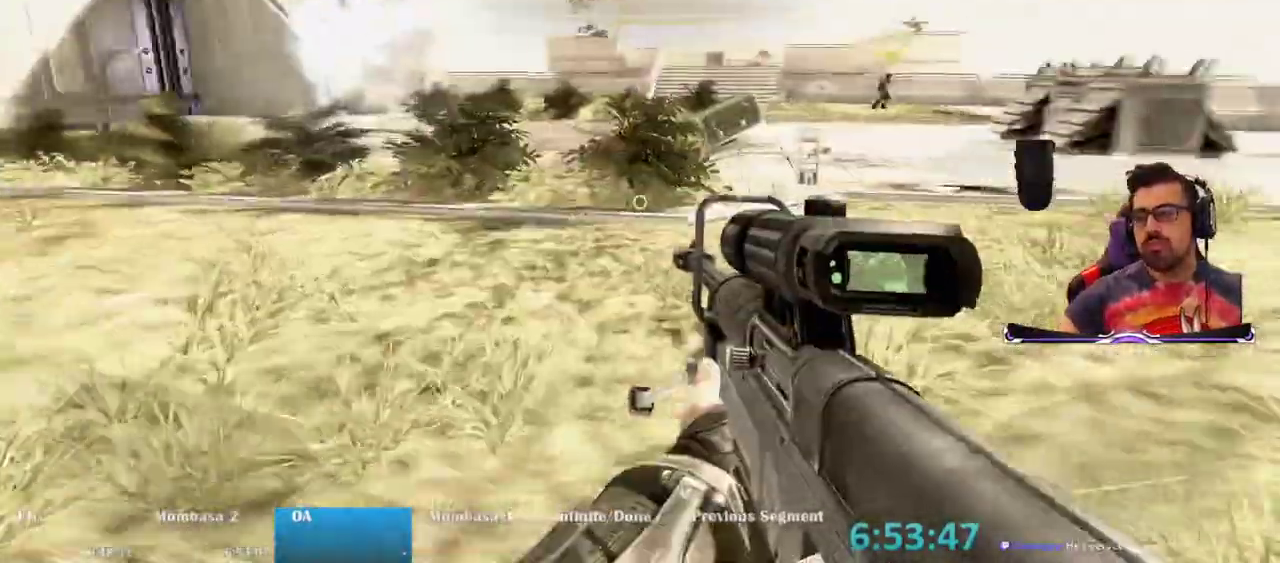
{"keys": ["w"], "mouse": [], "events": []}
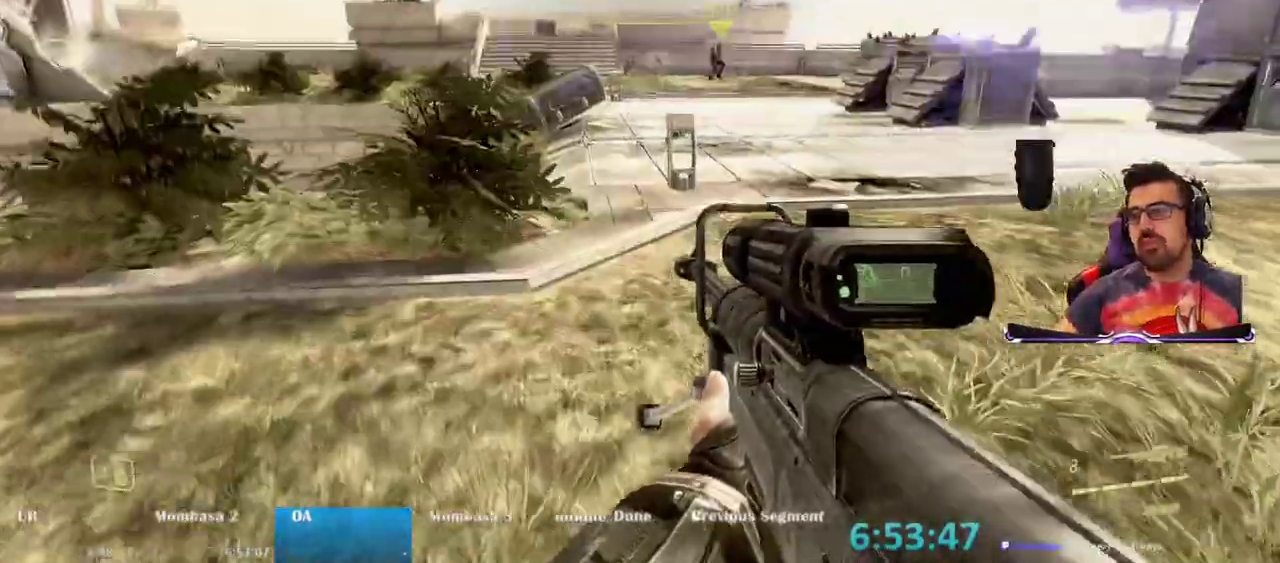
{"keys": ["space", "w"], "mouse": [], "events": [[367, "space", "down"]]}
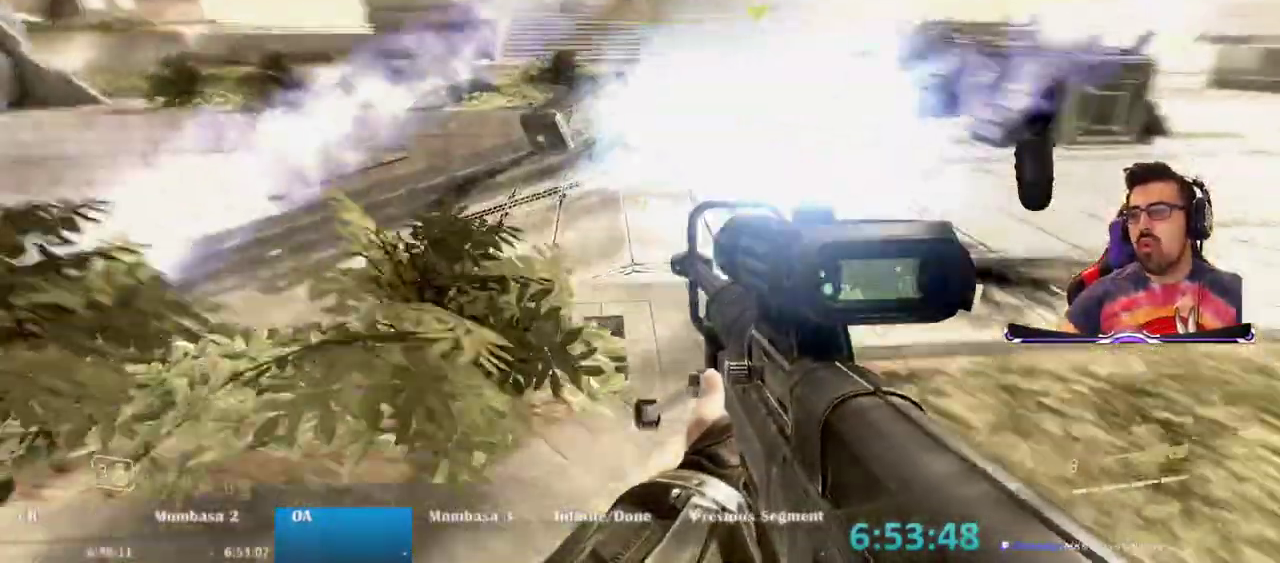
{"keys": ["w"], "mouse": [], "events": [[67, "space", "up"]]}
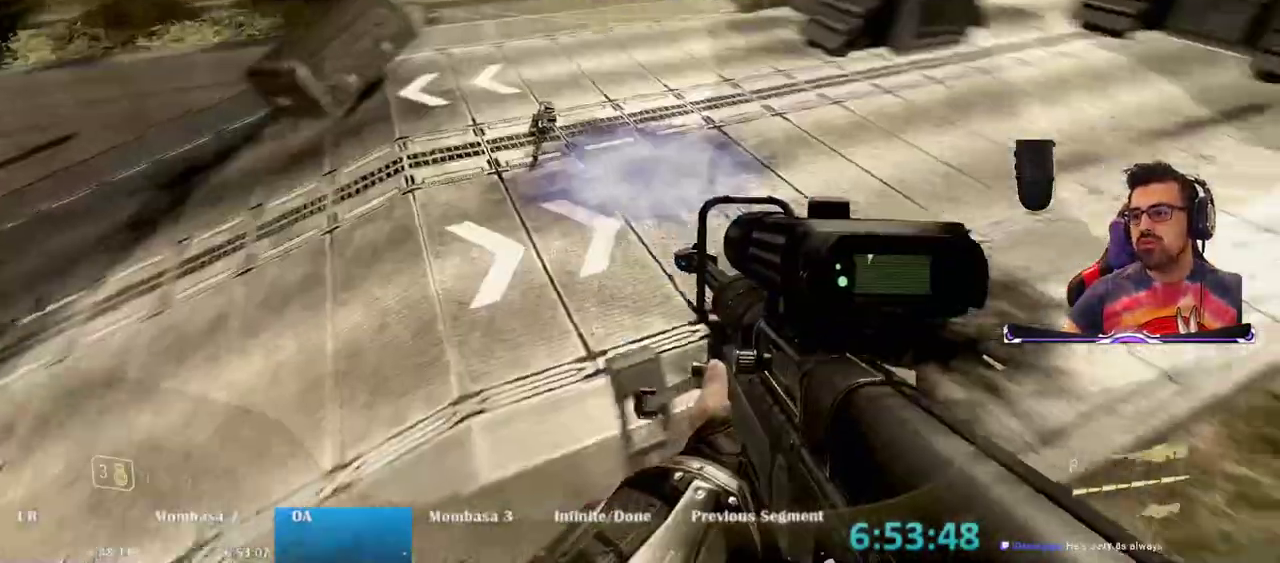
{"keys": ["w"], "mouse": [], "events": []}
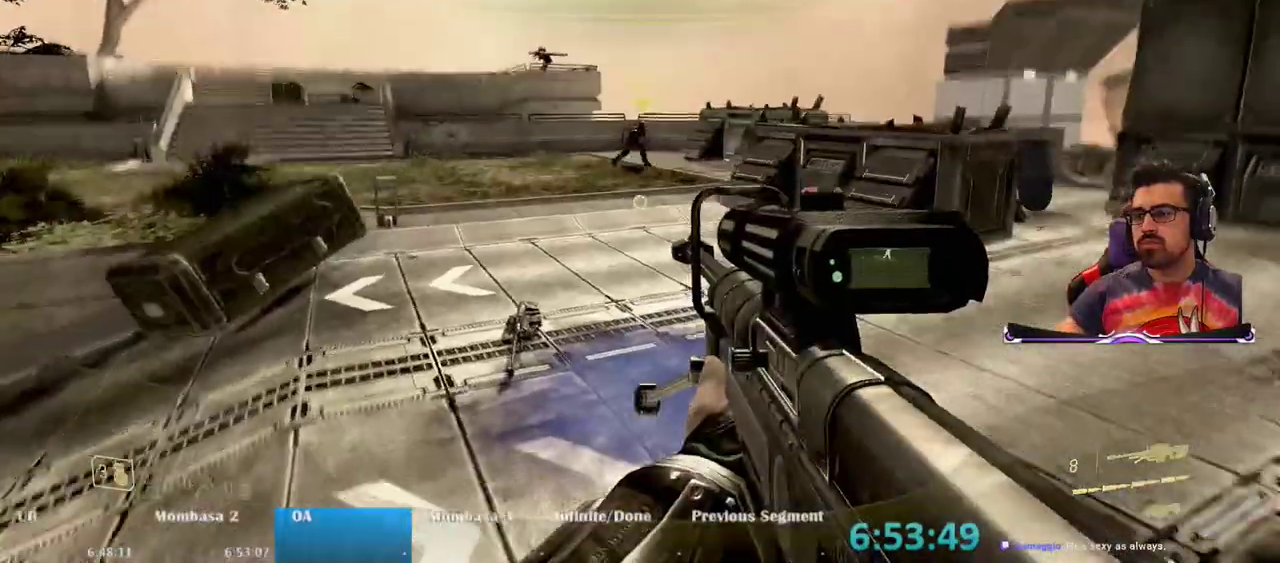
{"keys": ["w"], "mouse": [], "events": []}
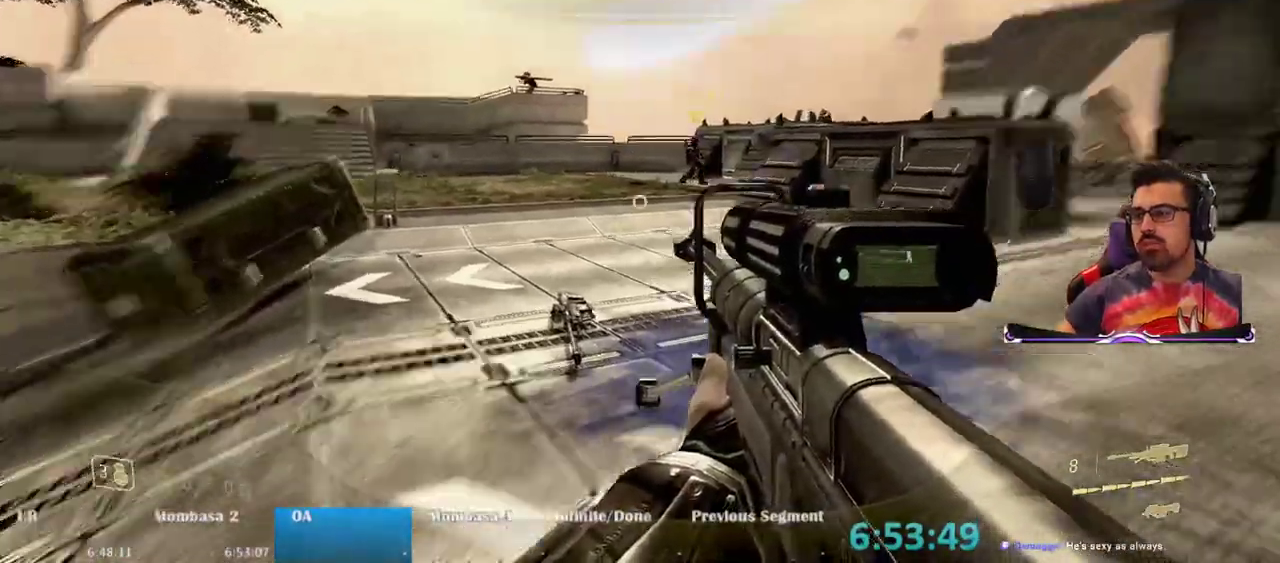
{"keys": ["a", "w"], "mouse": [], "events": [[200, "a", "down"]]}
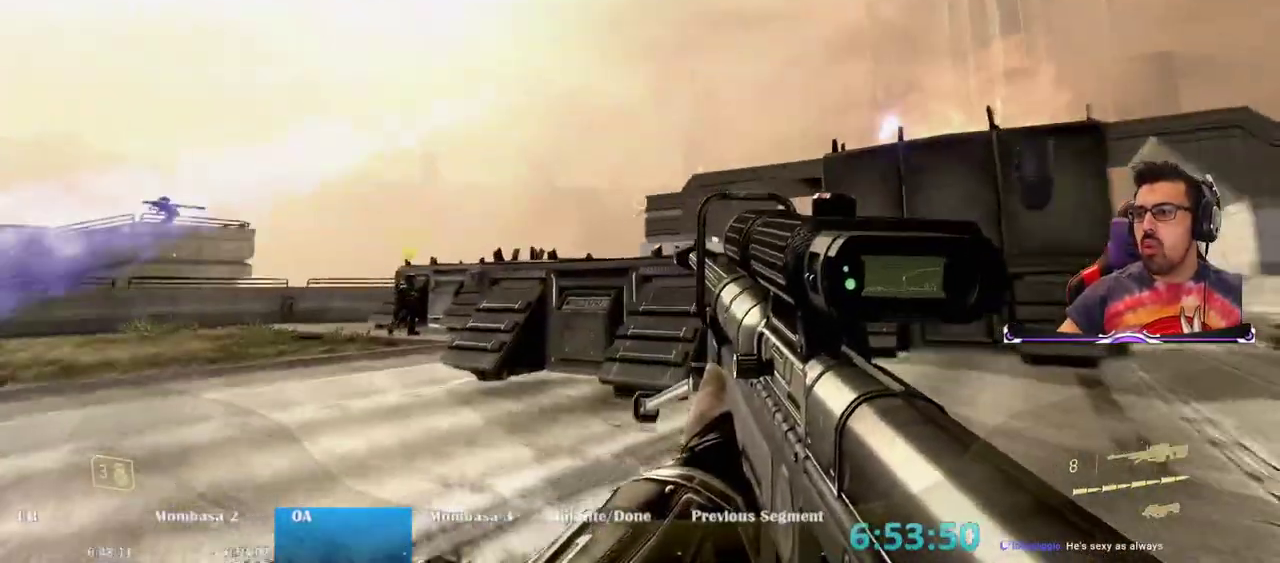
{"keys": ["a", "w"], "mouse": [], "events": []}
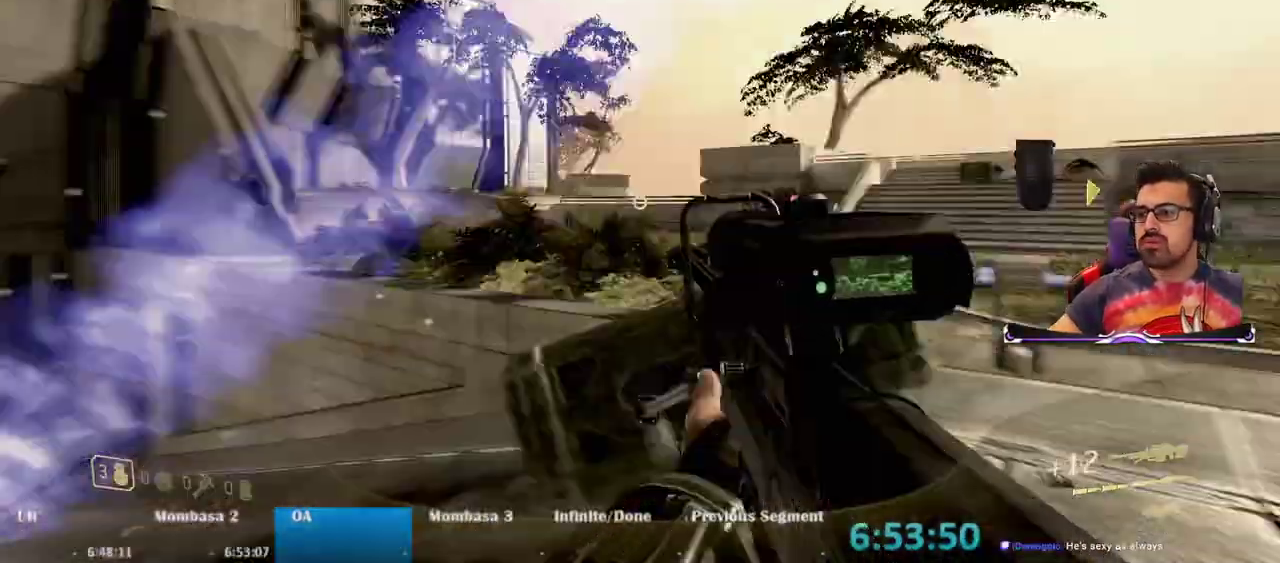
{"keys": ["w"], "mouse": [], "events": [[267, "a", "up"]]}
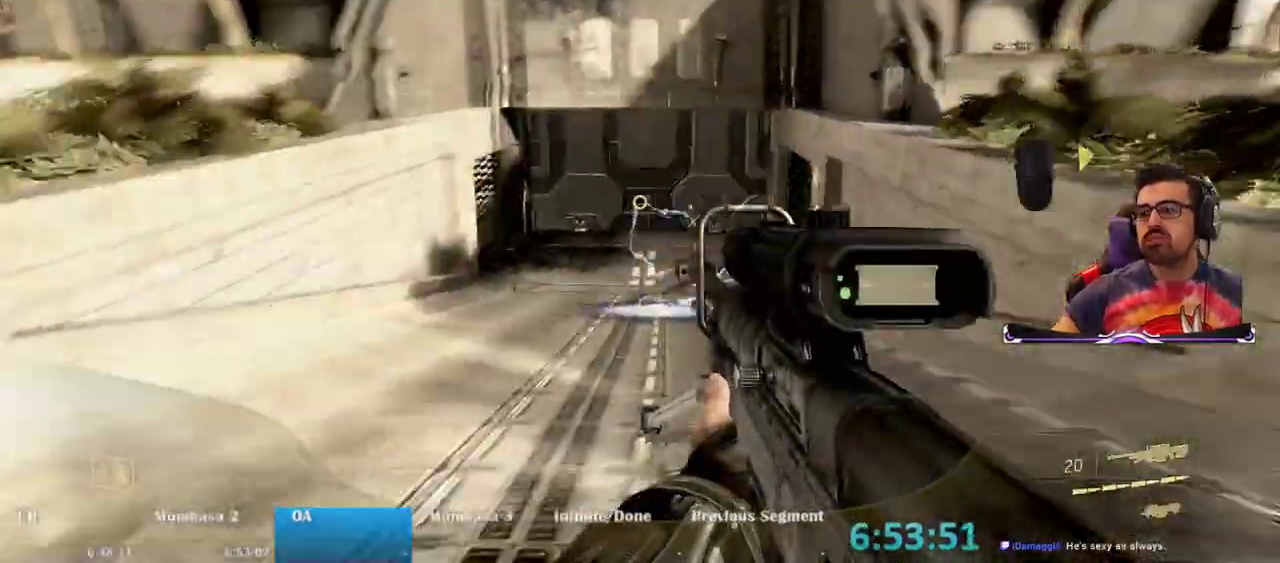
{"keys": ["w"], "mouse": []}
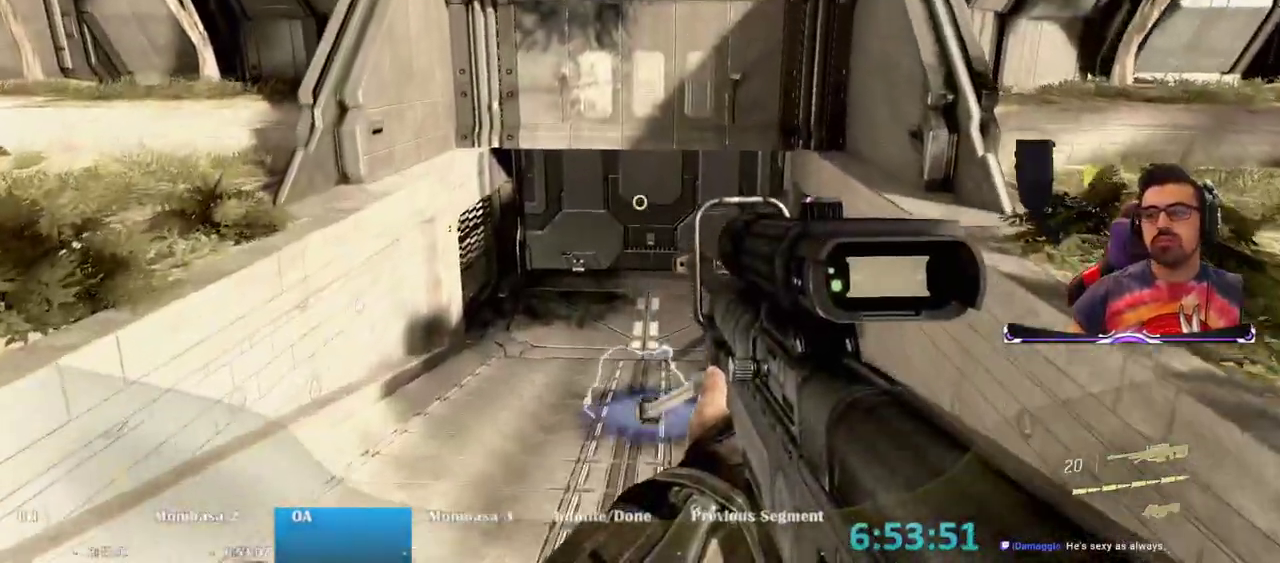
{"keys": ["w"], "mouse": [], "events": []}
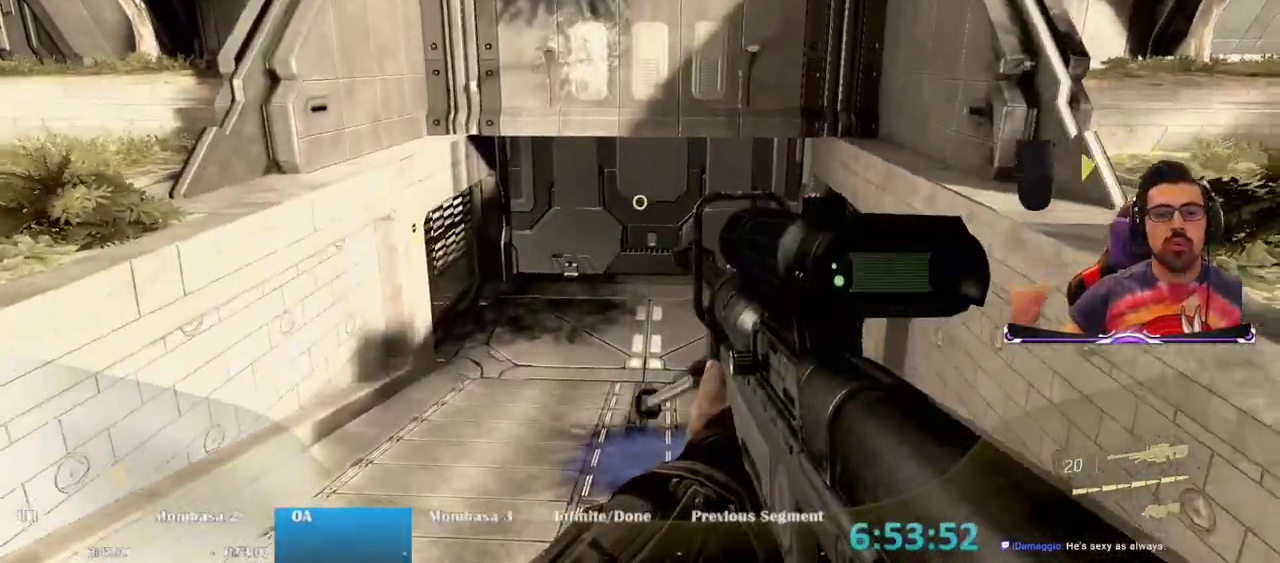
{"keys": ["space", "w"], "mouse": [], "events": [[317, "space", "down"]]}
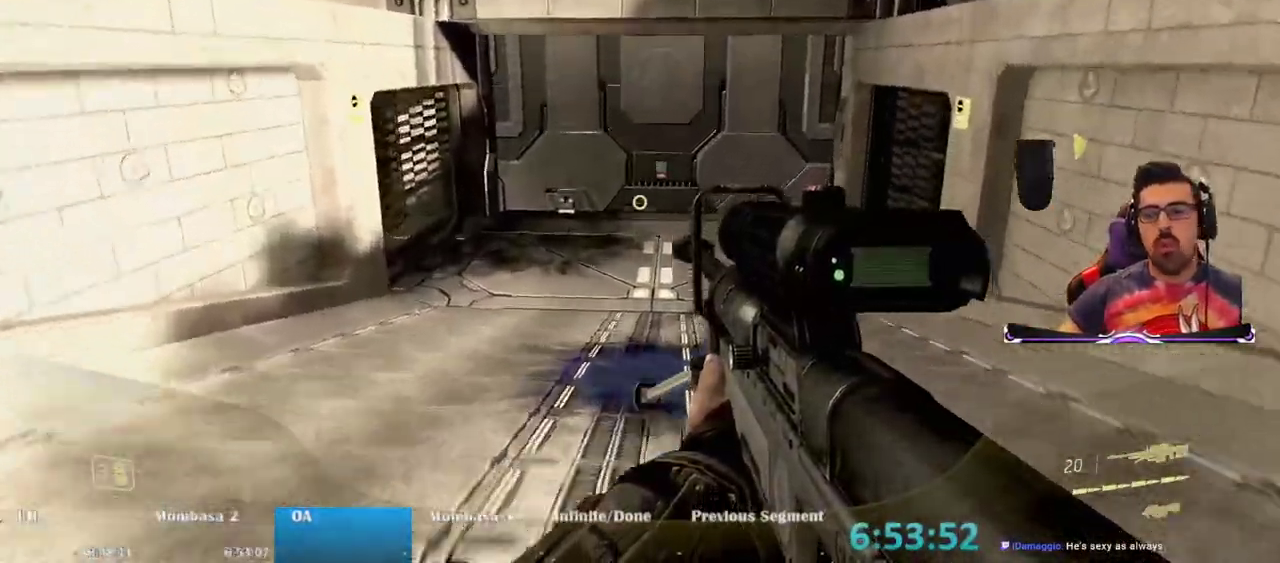
{"keys": ["w"], "mouse": [], "events": [[150, "space", "up"]]}
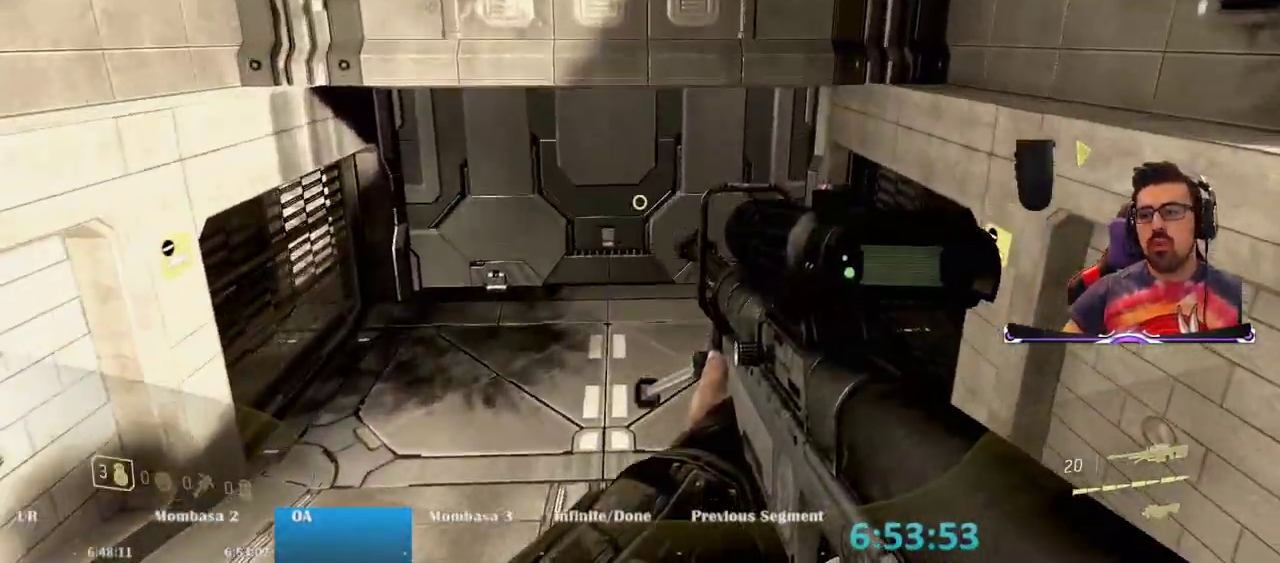
{"keys": ["ctrl", "w"], "mouse": [], "events": [[400, "ctrl", "down"]]}
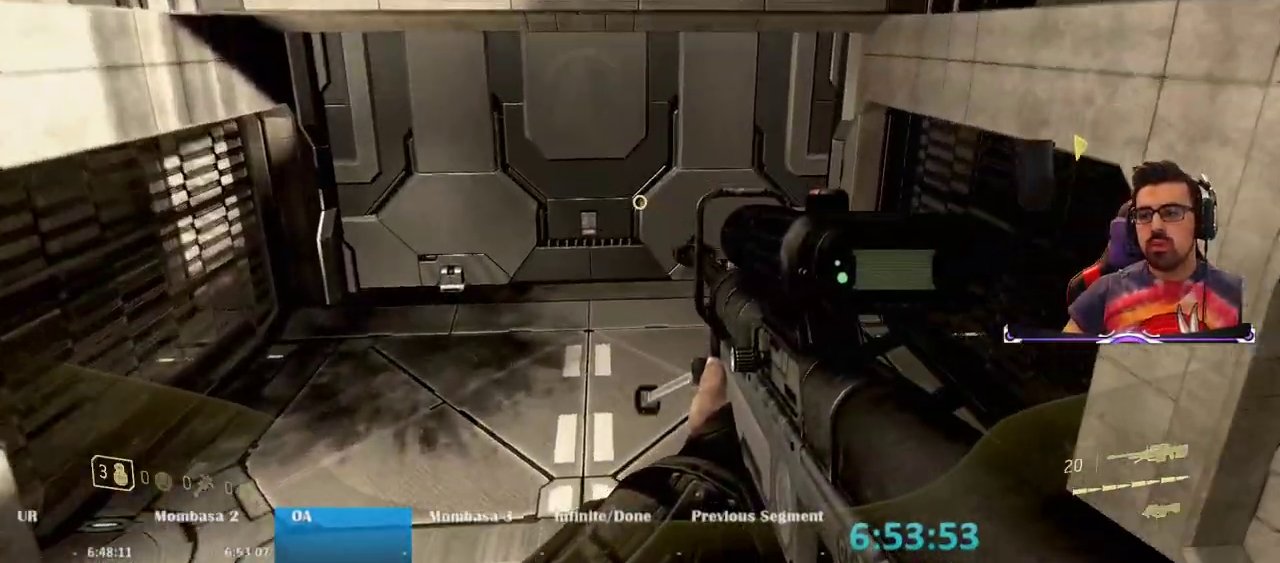
{"keys": ["w"], "mouse": [], "events": [[317, "ctrl", "up"], [317, "space", "down"], [467, "space", "up"]]}
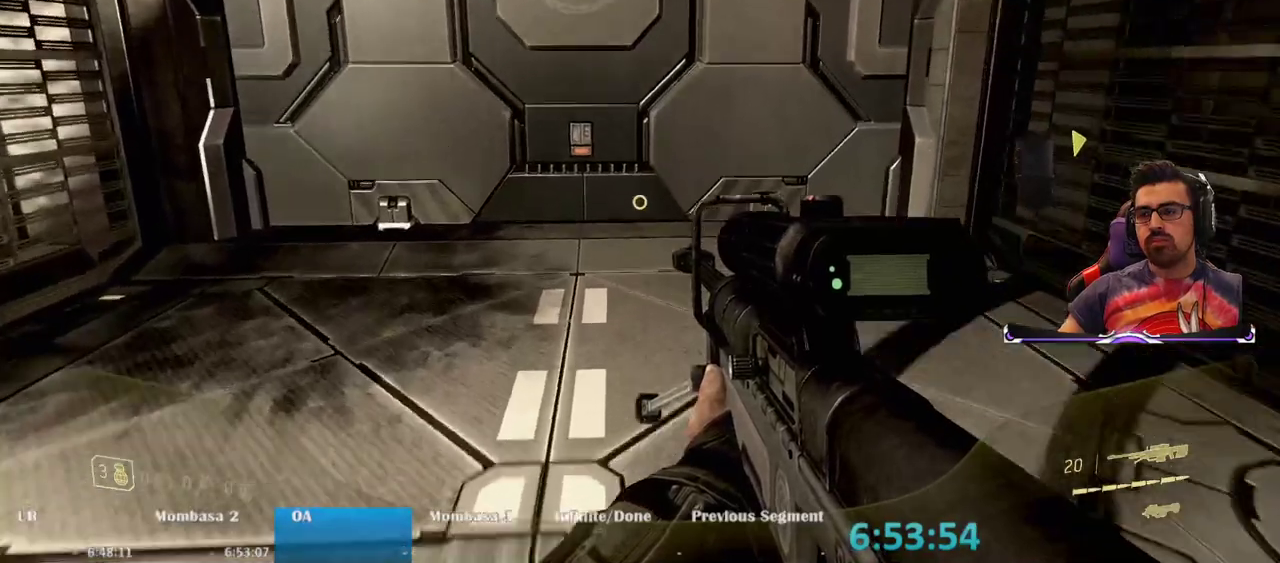
{"keys": ["alt"], "mouse": [], "events": [[250, "w", "up"], [383, "alt", "down"]]}
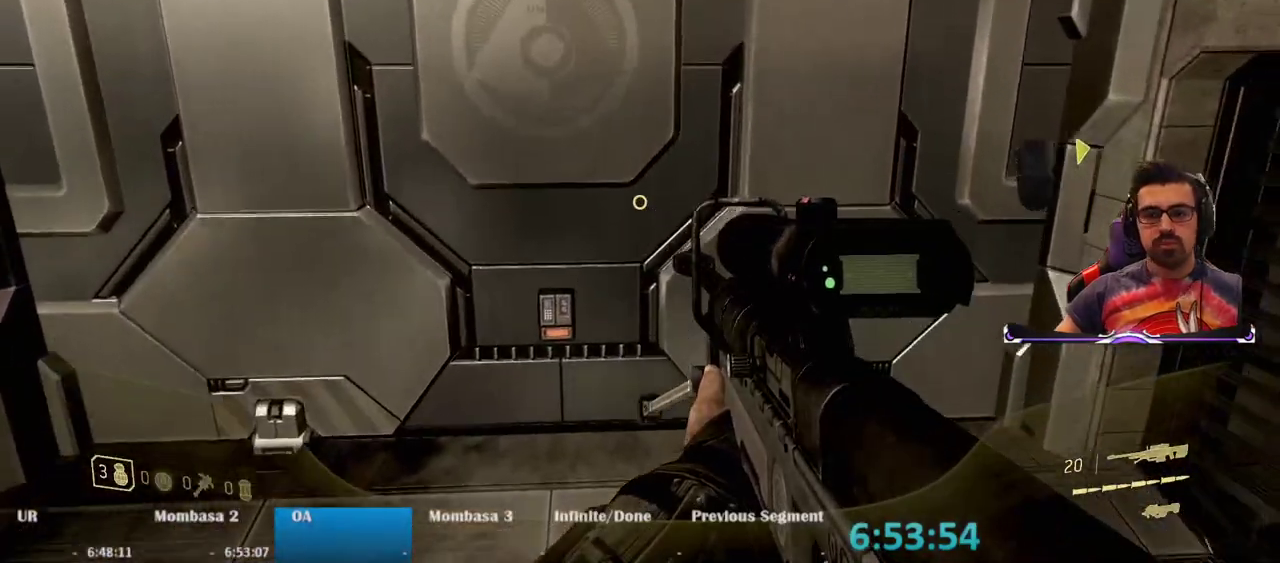
{"keys": [], "mouse": [], "events": [[67, "tab", "down"], [117, "alt", "up"], [167, "tab", "up"]]}
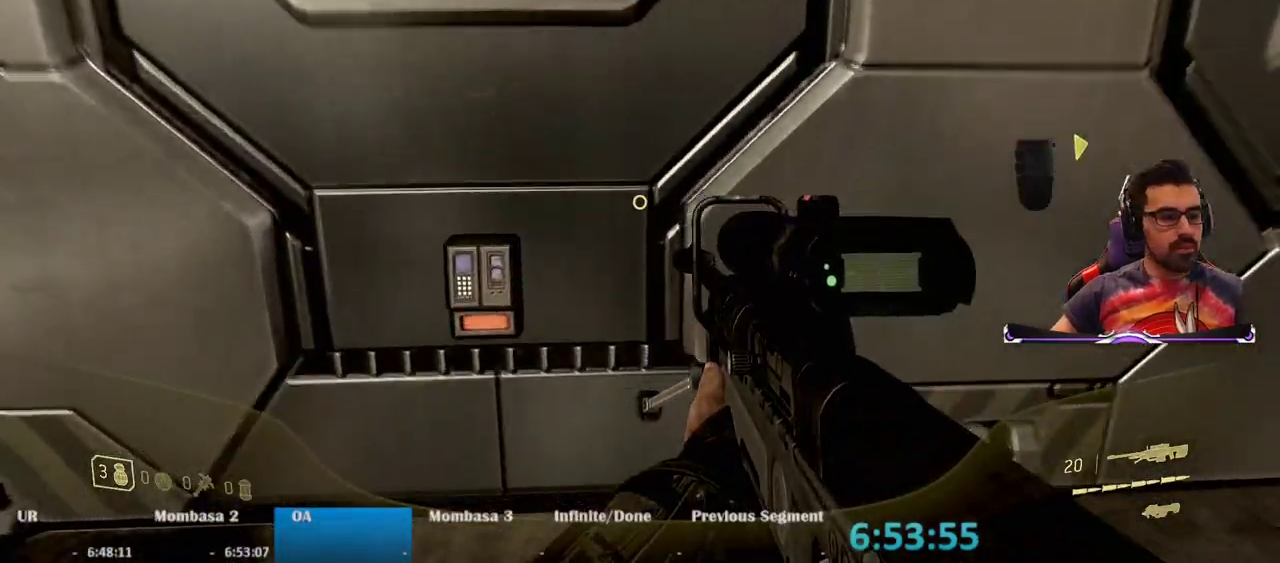
{"keys": [], "mouse": [], "events": []}
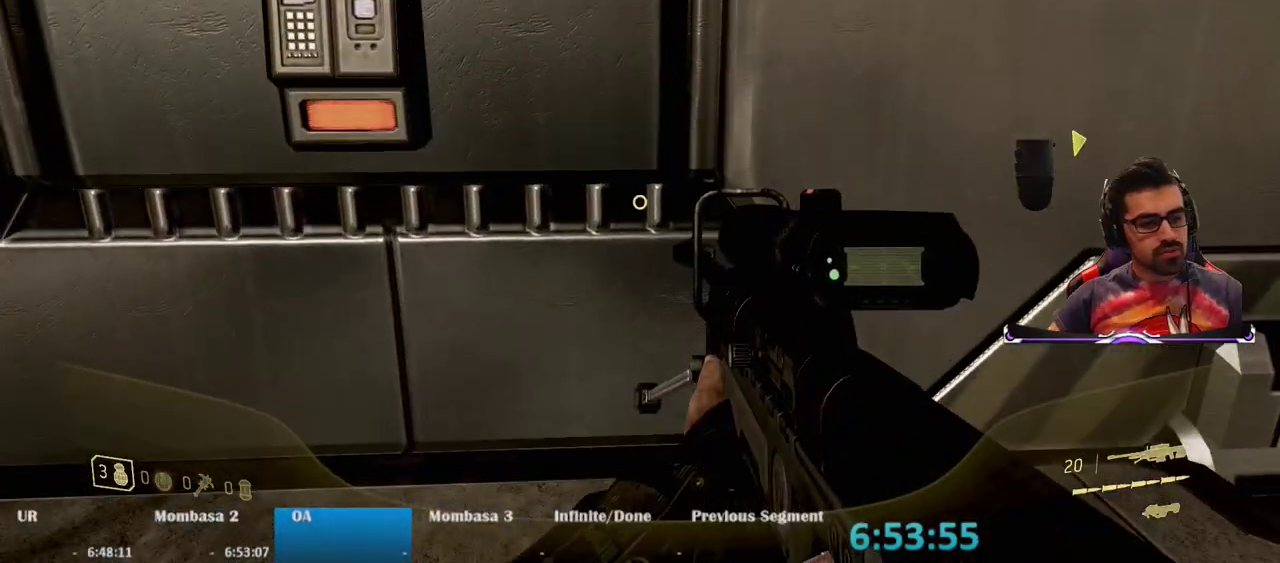
{"keys": [], "mouse": [], "events": []}
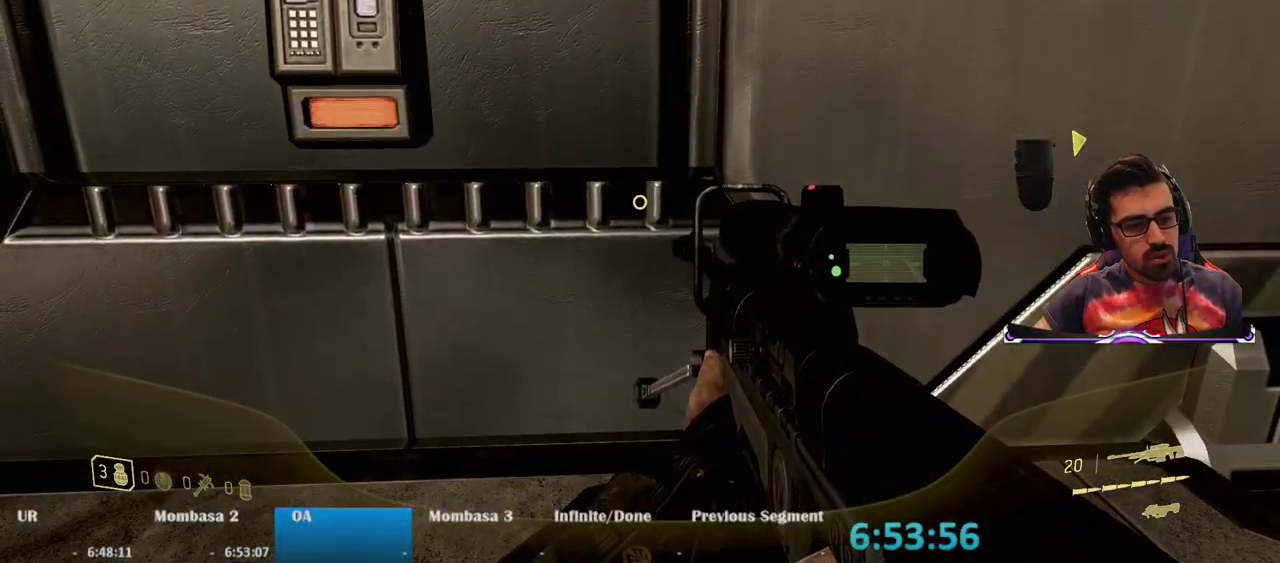
{"keys": [], "mouse": [], "events": []}
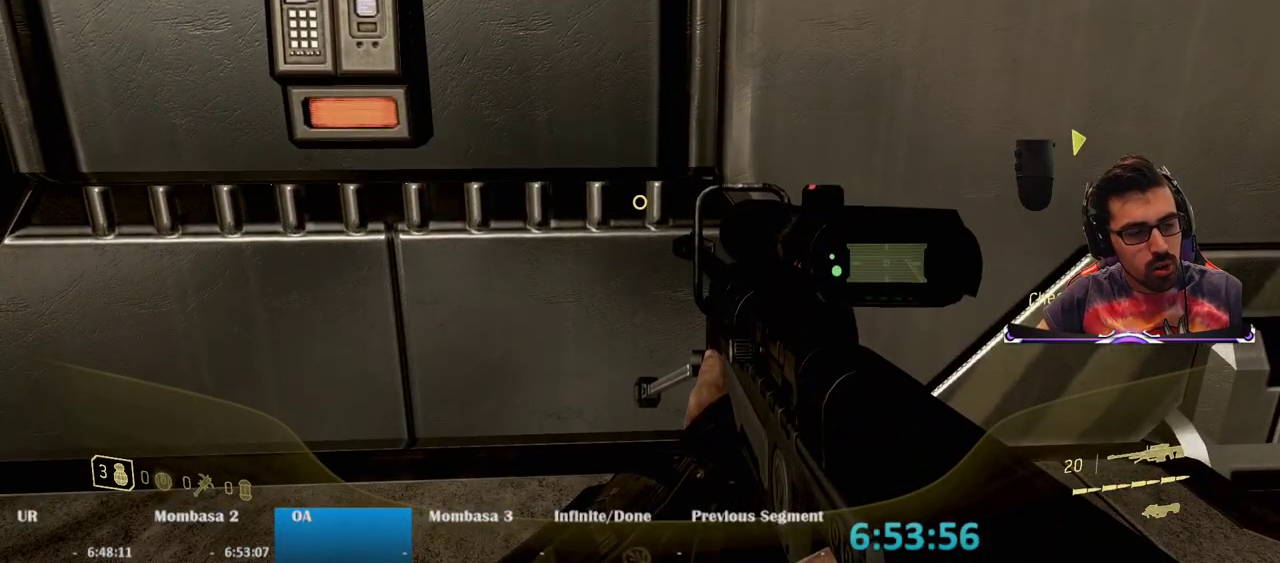
{"keys": [], "mouse": [], "events": [[283, "mouse_left", "down"], [367, "mouse_left", "up"]]}